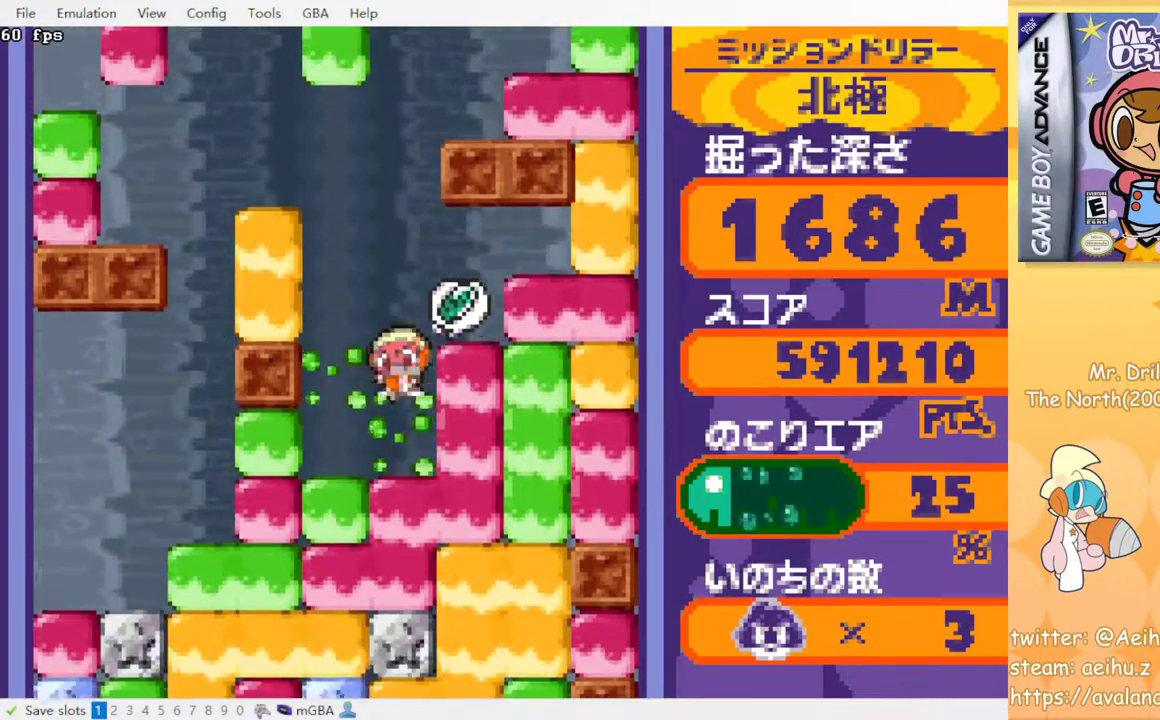
Gameplay with a controller (PlayStation layout); each line is a JSON object with the inputs held at the frame after it. "events" lists button and stick changes between this image and that frame as [ms after this image, input, new state], when the widget could be followed in between. Not read: L3 R3 left_stick right_stick.
{"buttons": ["DPAD_DOWN"], "events": [[33, "SQUARE", "up"], [100, "SQUARE", "down"], [183, "SQUARE", "up"], [250, "SQUARE", "down"], [333, "SQUARE", "up"], [417, "SQUARE", "down"], [500, "SQUARE", "up"]]}
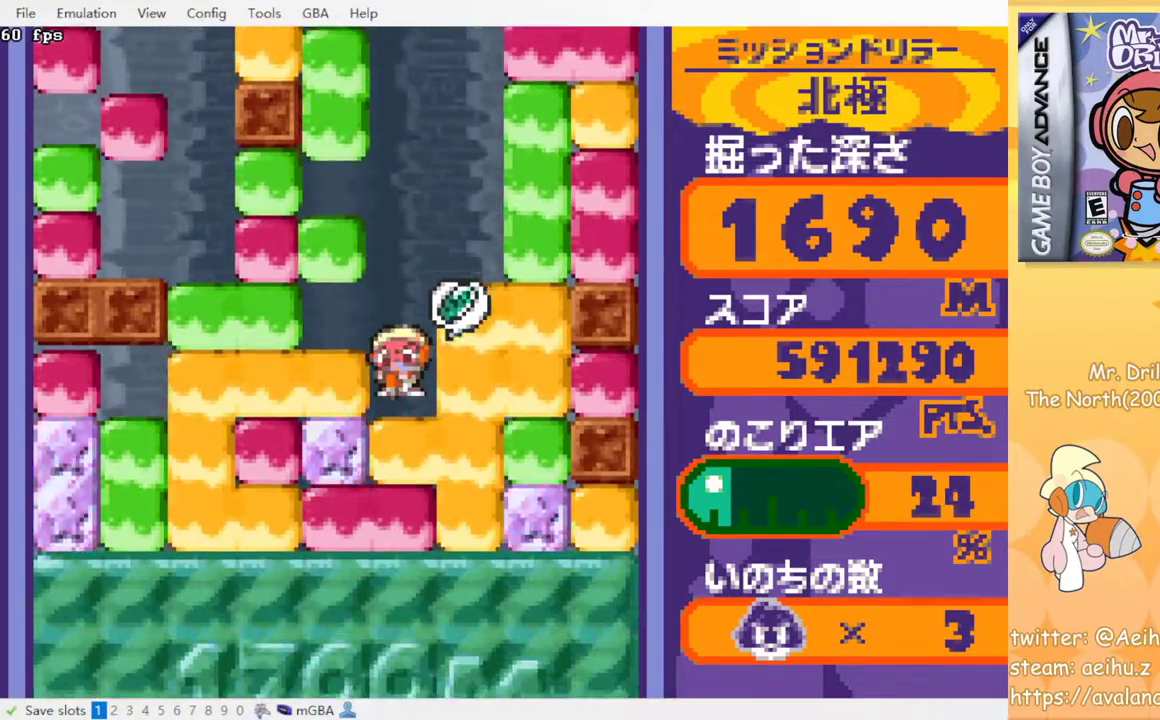
{"buttons": [], "events": [[33, "DPAD_DOWN", "up"], [67, "SQUARE", "down"], [150, "SQUARE", "up"], [233, "SQUARE", "down"], [317, "SQUARE", "up"], [383, "SQUARE", "down"], [467, "SQUARE", "up"]]}
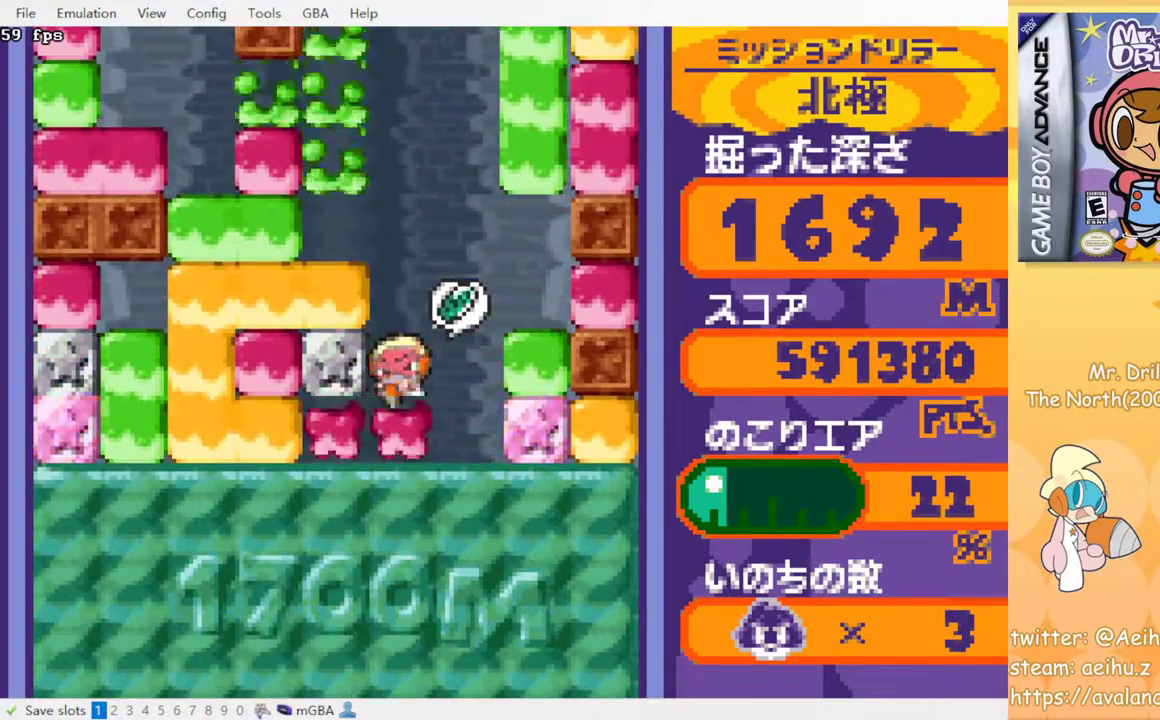
{"buttons": [], "events": [[33, "SQUARE", "down"], [117, "SQUARE", "up"], [183, "SQUARE", "down"], [267, "SQUARE", "up"], [317, "SQUARE", "down"], [417, "SQUARE", "up"]]}
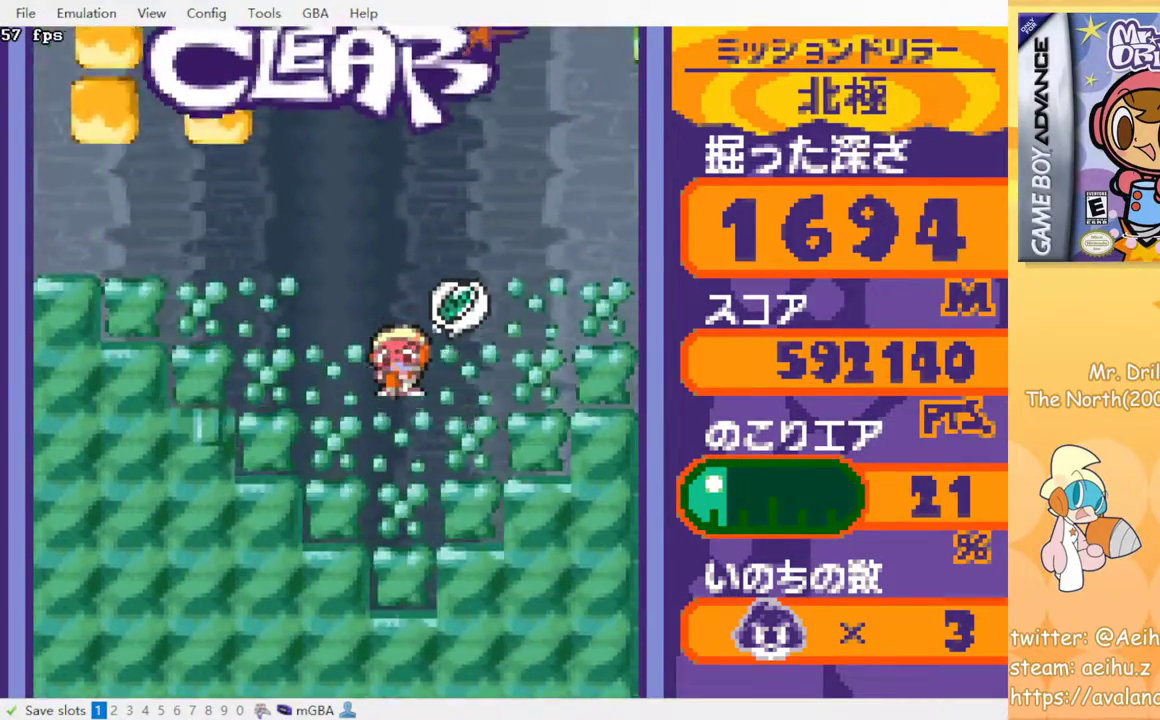
{"buttons": [], "events": []}
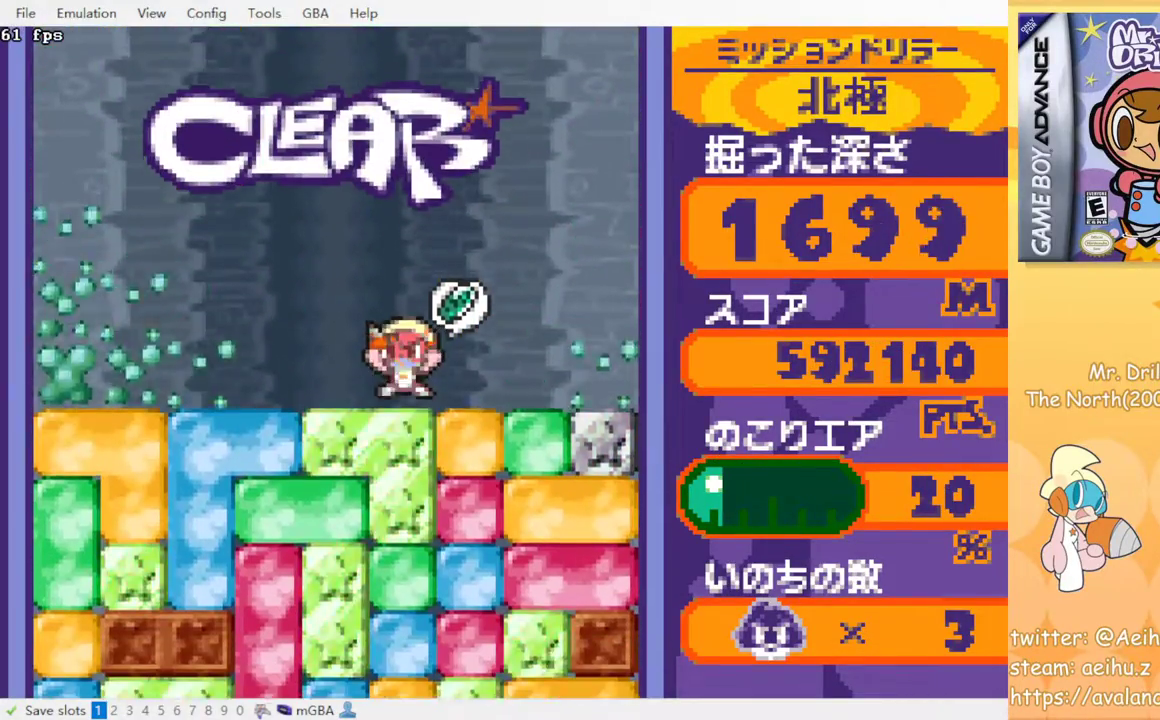
{"buttons": ["SQUARE"], "events": [[83, "SQUARE", "down"], [217, "SQUARE", "up"], [283, "SQUARE", "down"], [383, "SQUARE", "up"], [467, "SQUARE", "down"]]}
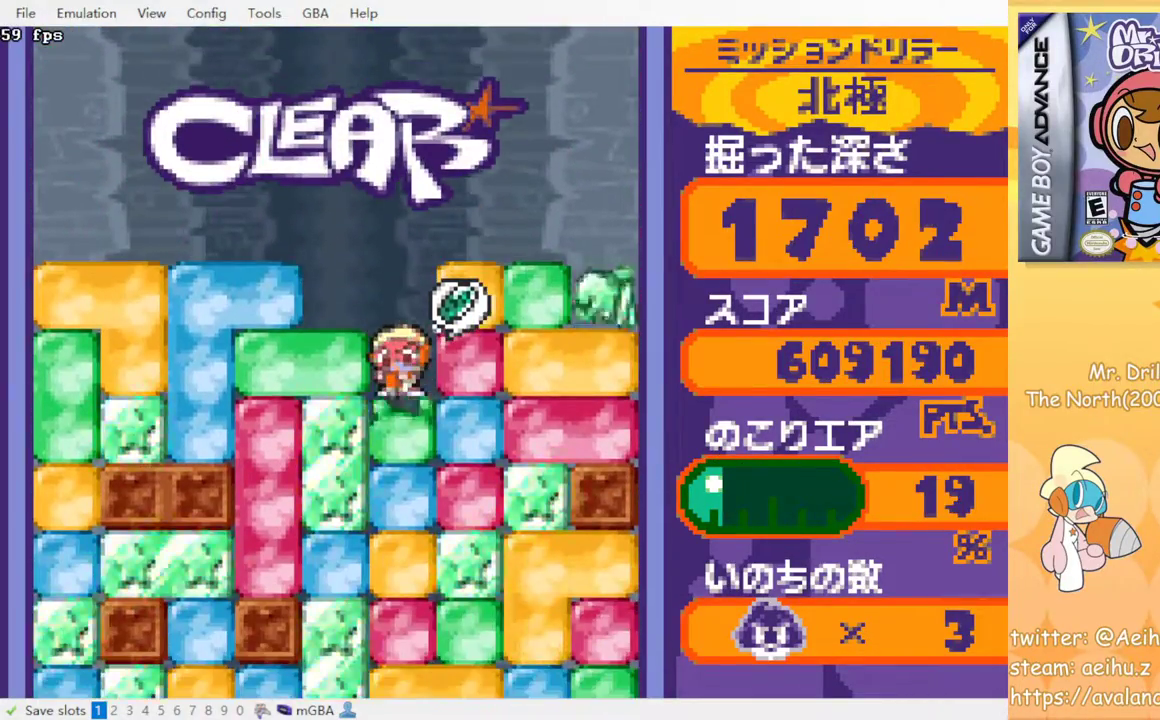
{"buttons": [], "events": [[33, "SQUARE", "up"], [117, "SQUARE", "down"], [200, "SQUARE", "up"], [267, "SQUARE", "down"], [350, "SQUARE", "up"], [433, "SQUARE", "down"], [500, "SQUARE", "up"]]}
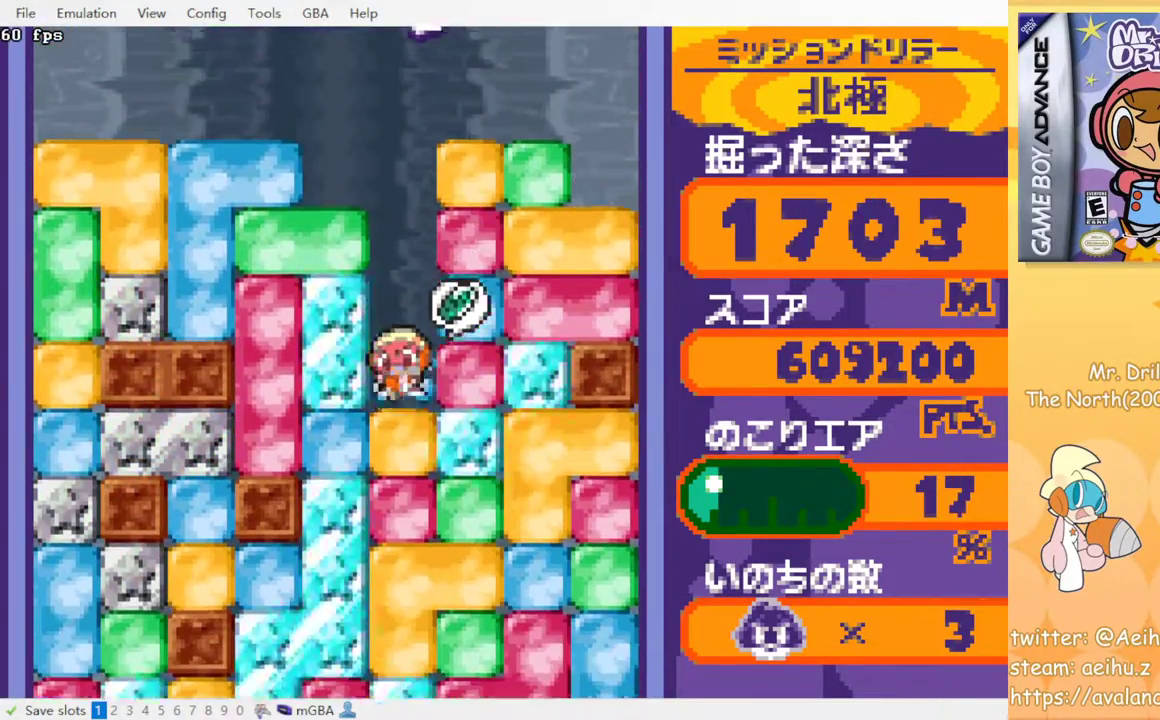
{"buttons": [], "events": [[67, "SQUARE", "down"], [167, "SQUARE", "up"], [217, "SQUARE", "down"], [300, "SQUARE", "up"], [383, "SQUARE", "down"], [467, "SQUARE", "up"]]}
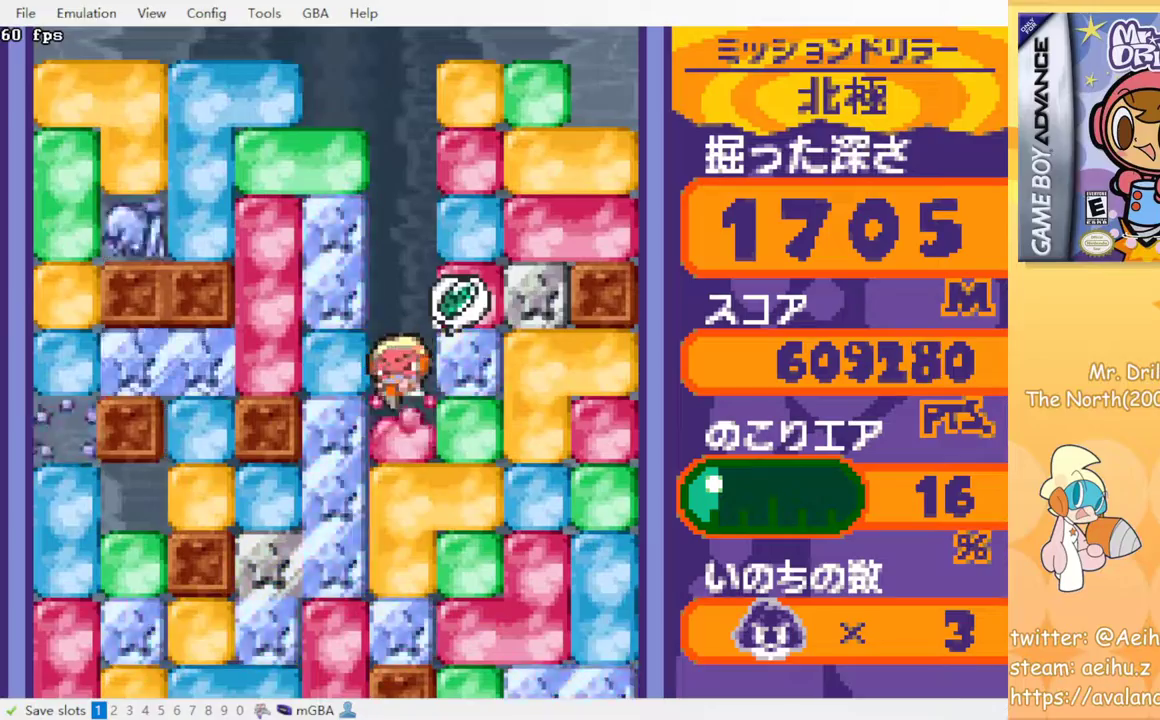
{"buttons": [], "events": [[33, "SQUARE", "down"], [117, "SQUARE", "up"], [200, "SQUARE", "down"], [283, "SQUARE", "up"], [367, "SQUARE", "down"], [467, "SQUARE", "up"]]}
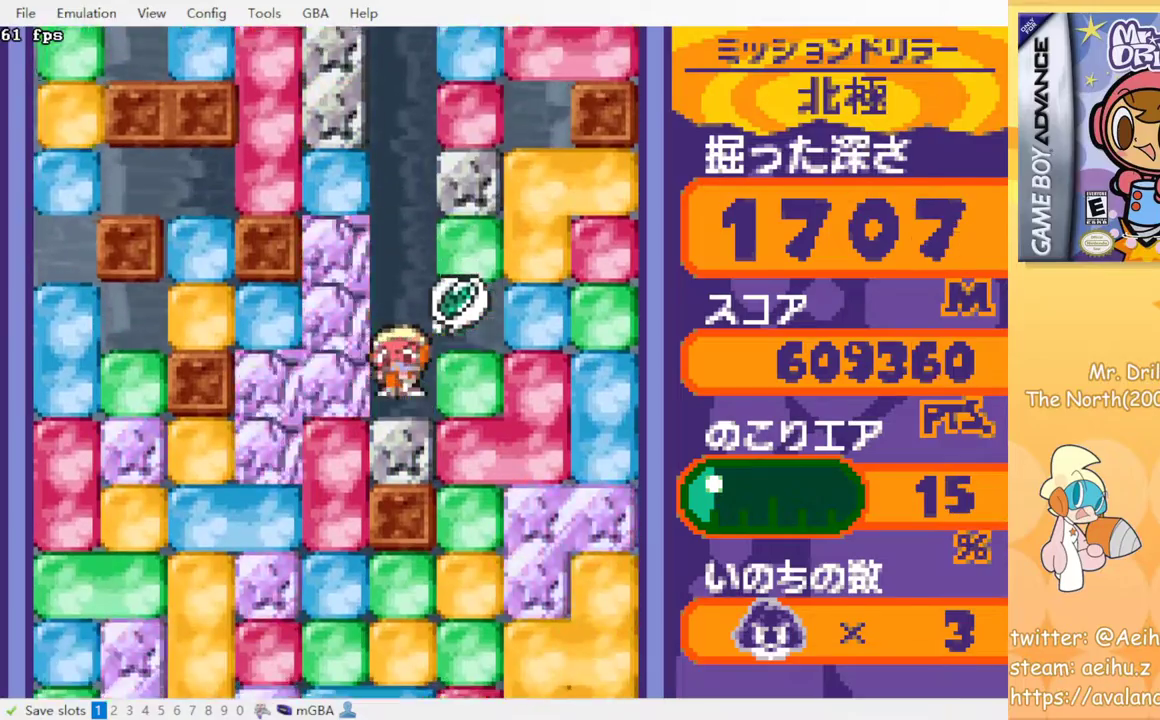
{"buttons": ["DPAD_LEFT"], "events": [[50, "SQUARE", "down"], [150, "SQUARE", "up"], [283, "DPAD_LEFT", "down"], [383, "SQUARE", "down"], [483, "SQUARE", "up"]]}
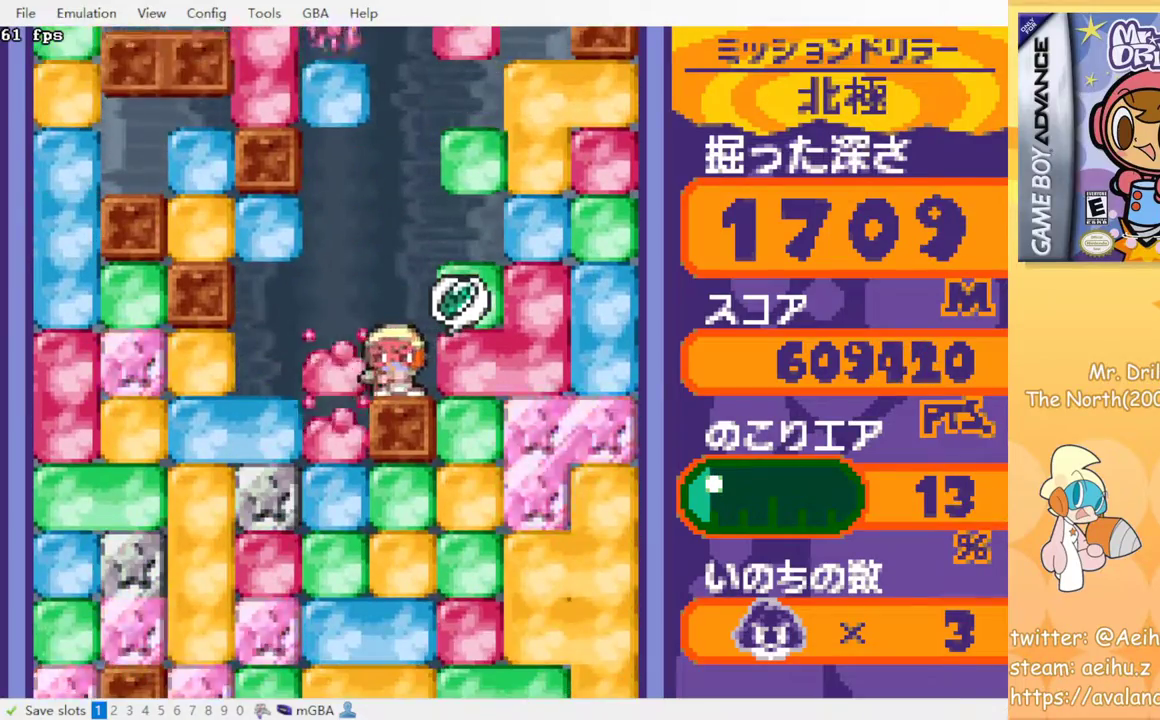
{"buttons": ["DPAD_DOWN"], "events": [[150, "DPAD_DOWN", "down"], [167, "DPAD_LEFT", "up"], [250, "SQUARE", "down"], [350, "SQUARE", "up"], [417, "SQUARE", "down"], [500, "SQUARE", "up"]]}
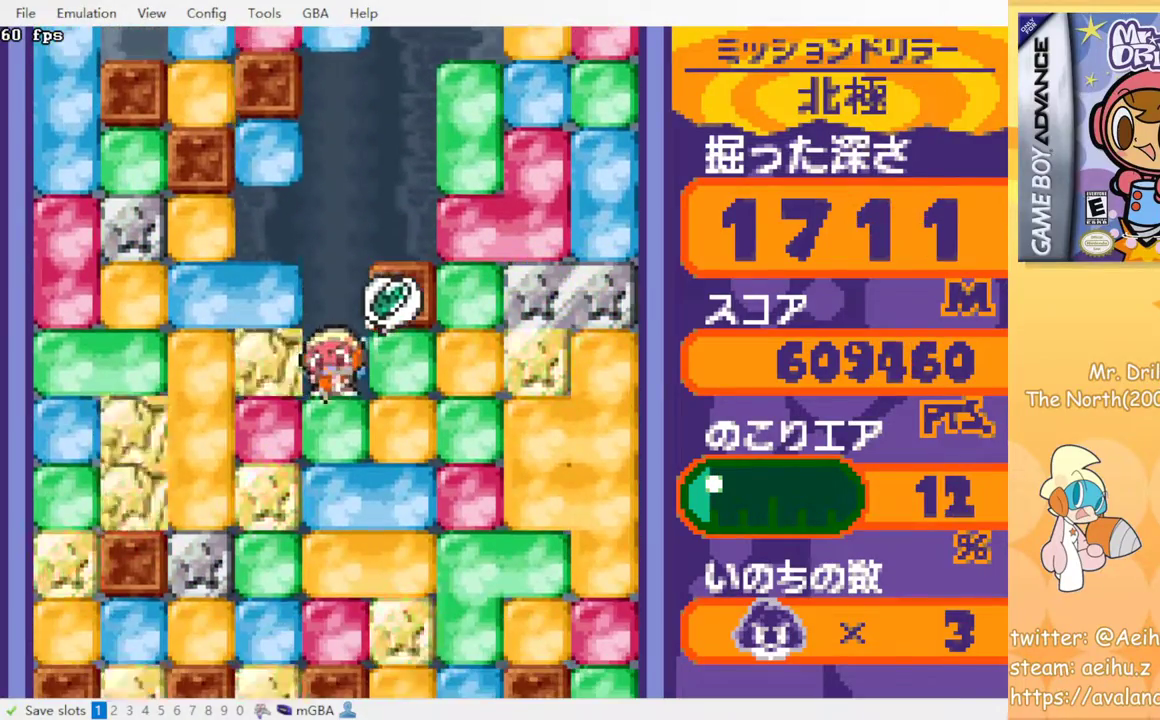
{"buttons": ["DPAD_DOWN"], "events": [[67, "SQUARE", "down"], [167, "SQUARE", "up"], [233, "SQUARE", "down"], [317, "SQUARE", "up"], [400, "SQUARE", "down"], [483, "SQUARE", "up"]]}
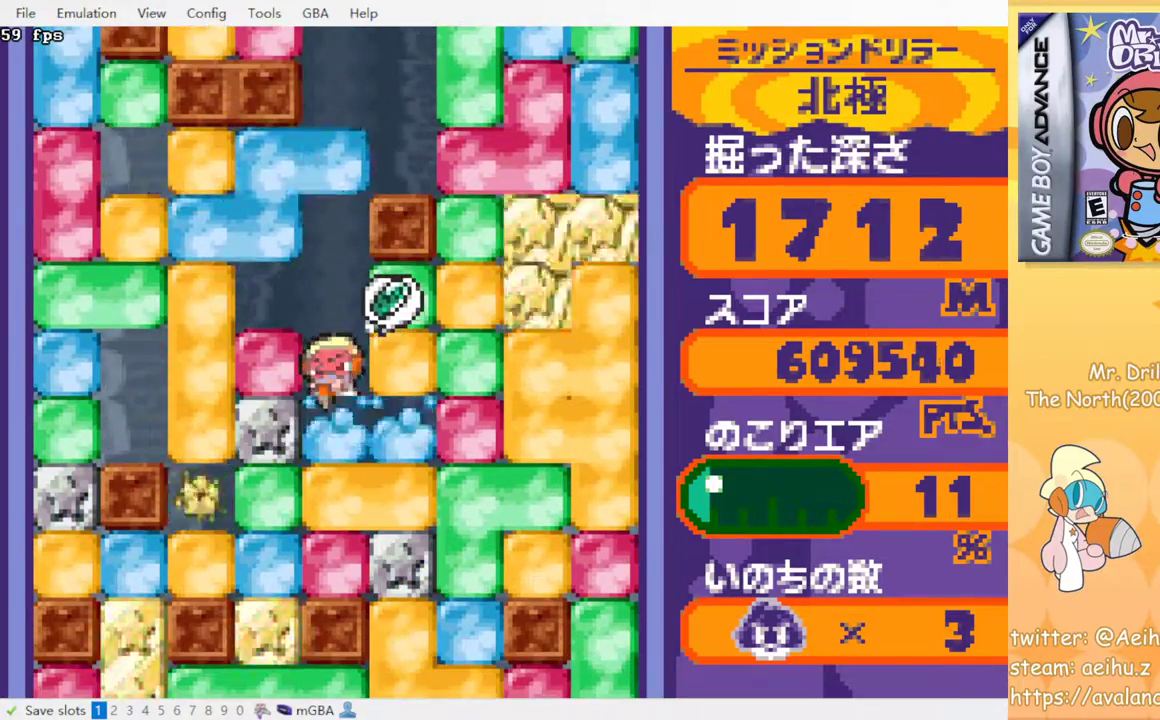
{"buttons": ["DPAD_DOWN"], "events": [[67, "SQUARE", "down"], [150, "SQUARE", "up"], [233, "SQUARE", "down"], [317, "SQUARE", "up"], [400, "SQUARE", "down"], [483, "SQUARE", "up"]]}
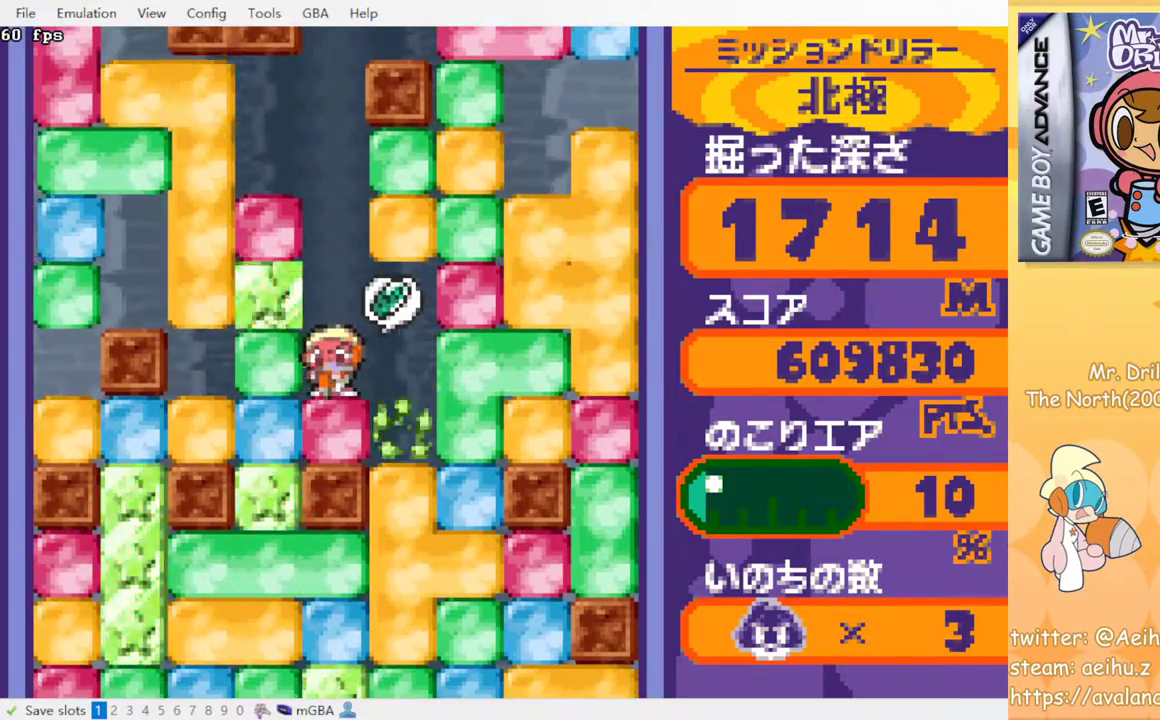
{"buttons": ["DPAD_LEFT"], "events": [[50, "SQUARE", "down"], [167, "SQUARE", "up"], [333, "DPAD_DOWN", "up"], [350, "DPAD_LEFT", "down"], [383, "SQUARE", "down"], [467, "SQUARE", "up"]]}
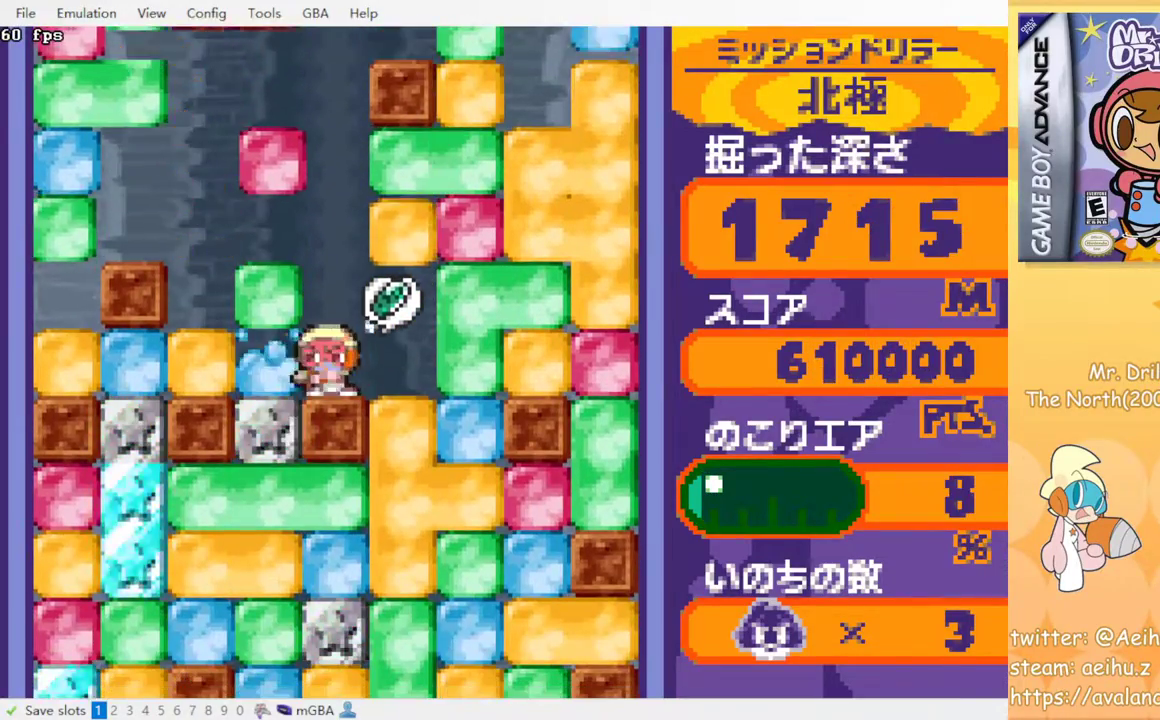
{"buttons": ["SQUARE", "DPAD_DOWN"], "events": [[150, "DPAD_DOWN", "down"], [167, "DPAD_LEFT", "up"], [183, "SQUARE", "down"], [300, "SQUARE", "up"], [500, "SQUARE", "down"]]}
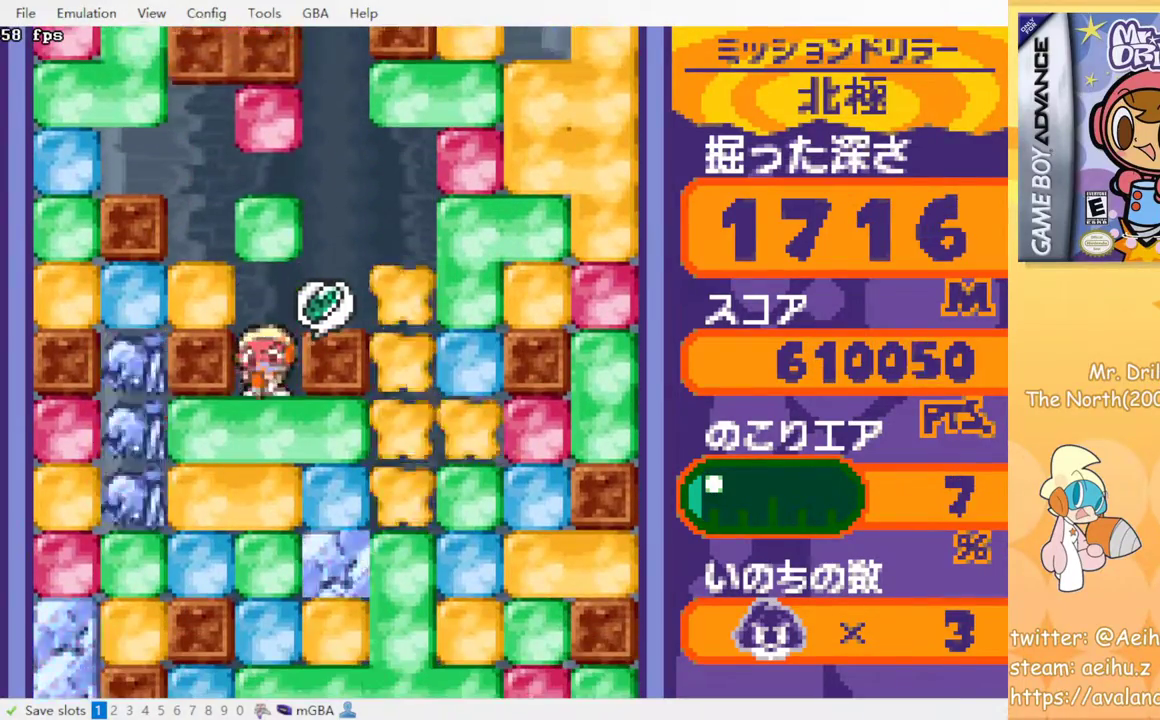
{"buttons": ["DPAD_RIGHT"], "events": [[117, "SQUARE", "up"], [133, "DPAD_DOWN", "up"], [200, "DPAD_RIGHT", "down"]]}
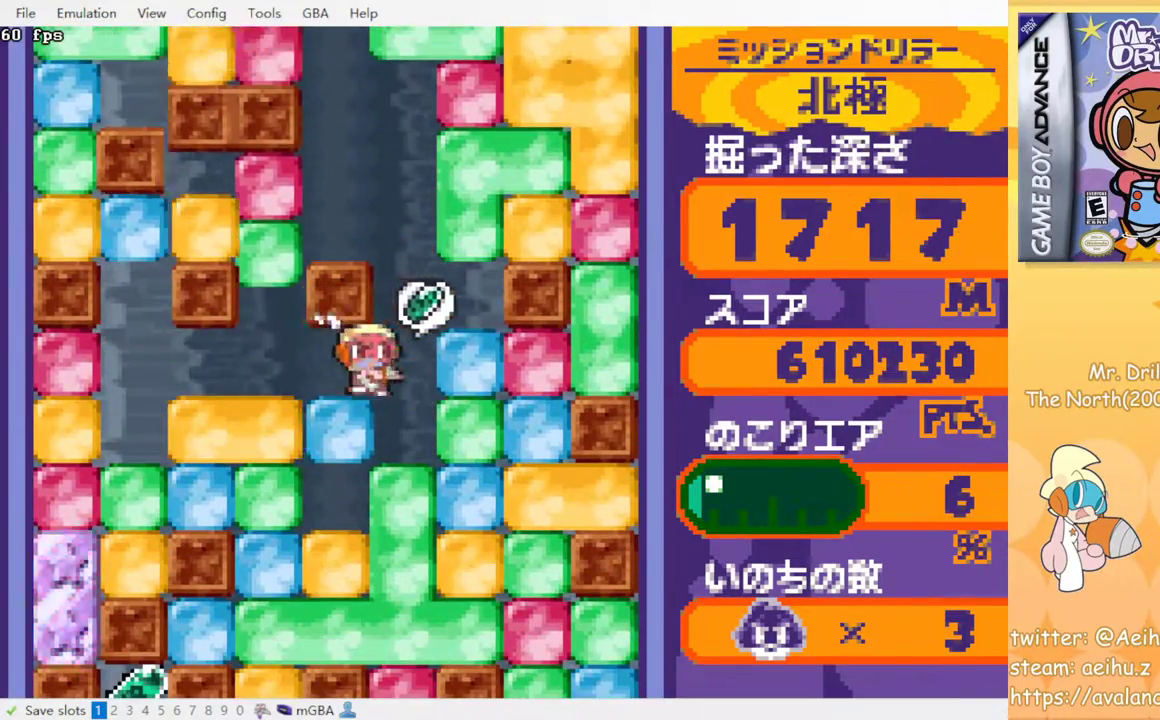
{"buttons": ["DPAD_DOWN"], "events": [[33, "DPAD_DOWN", "down"], [67, "DPAD_RIGHT", "up"], [150, "SQUARE", "down"], [250, "SQUARE", "up"], [333, "SQUARE", "down"], [433, "SQUARE", "up"]]}
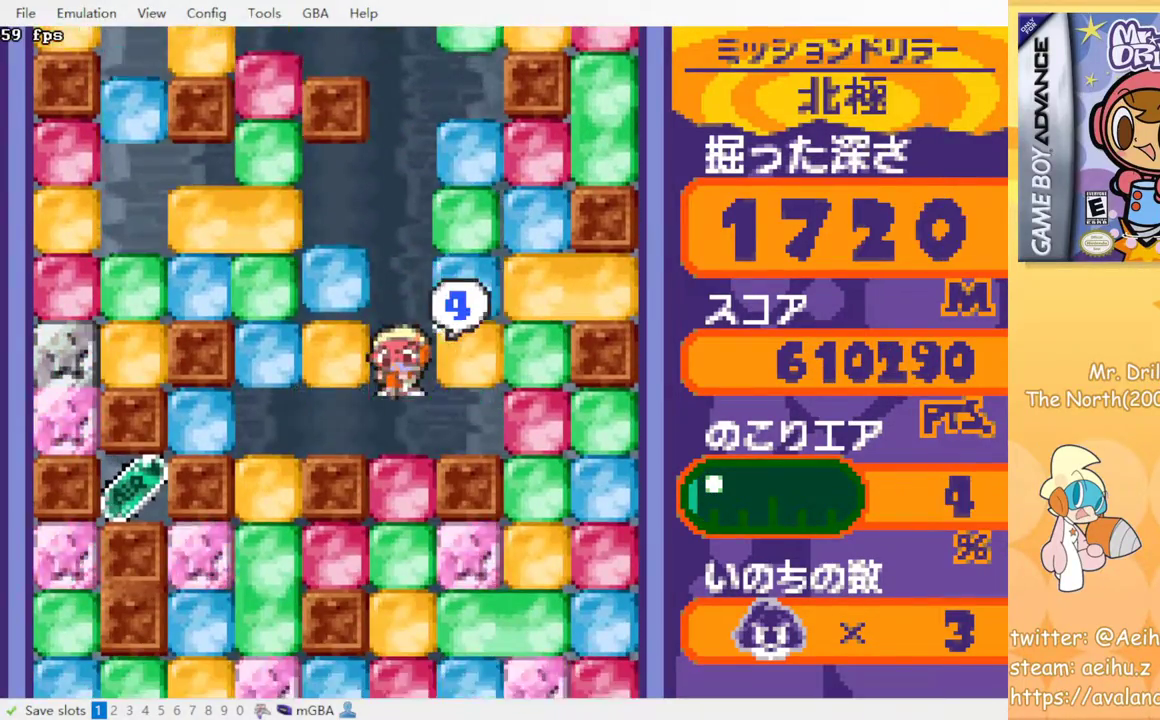
{"buttons": ["SQUARE", "DPAD_UP"], "events": [[83, "DPAD_DOWN", "up"], [100, "DPAD_LEFT", "down"], [367, "DPAD_UP", "down"], [383, "DPAD_LEFT", "up"], [450, "SQUARE", "down"]]}
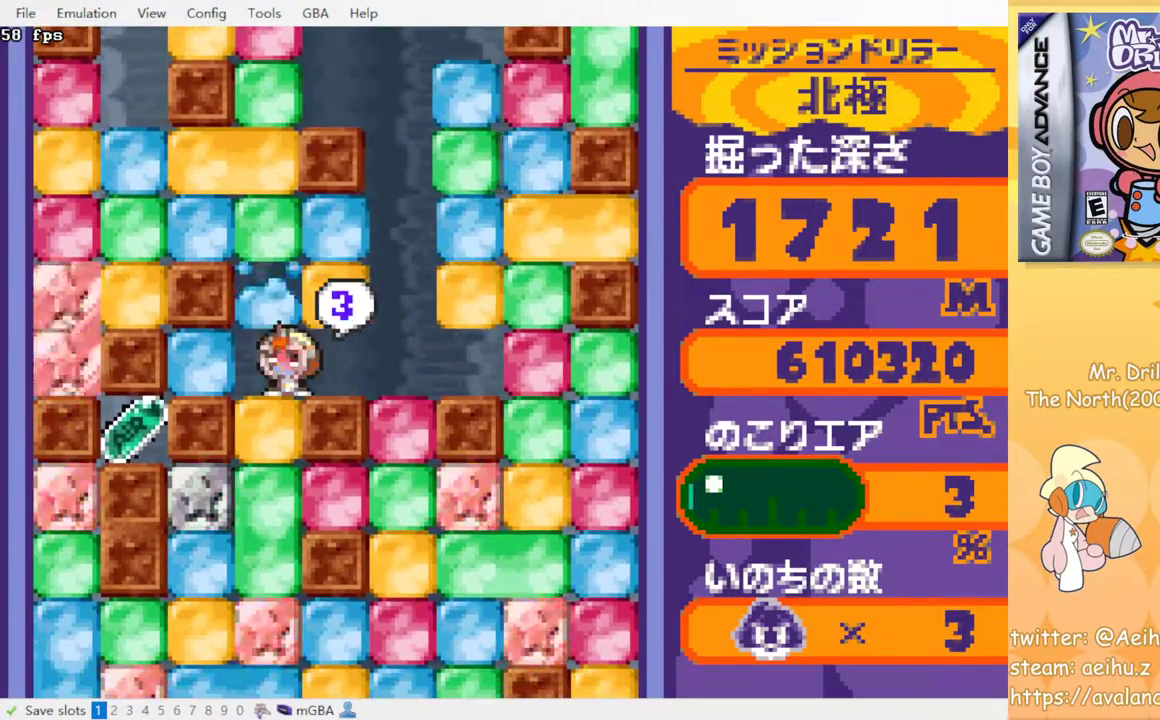
{"buttons": ["SQUARE", "DPAD_DOWN"], "events": [[50, "SQUARE", "up"], [83, "DPAD_DOWN", "down"], [150, "SQUARE", "down"], [167, "DPAD_UP", "up"], [283, "SQUARE", "up"], [483, "SQUARE", "down"]]}
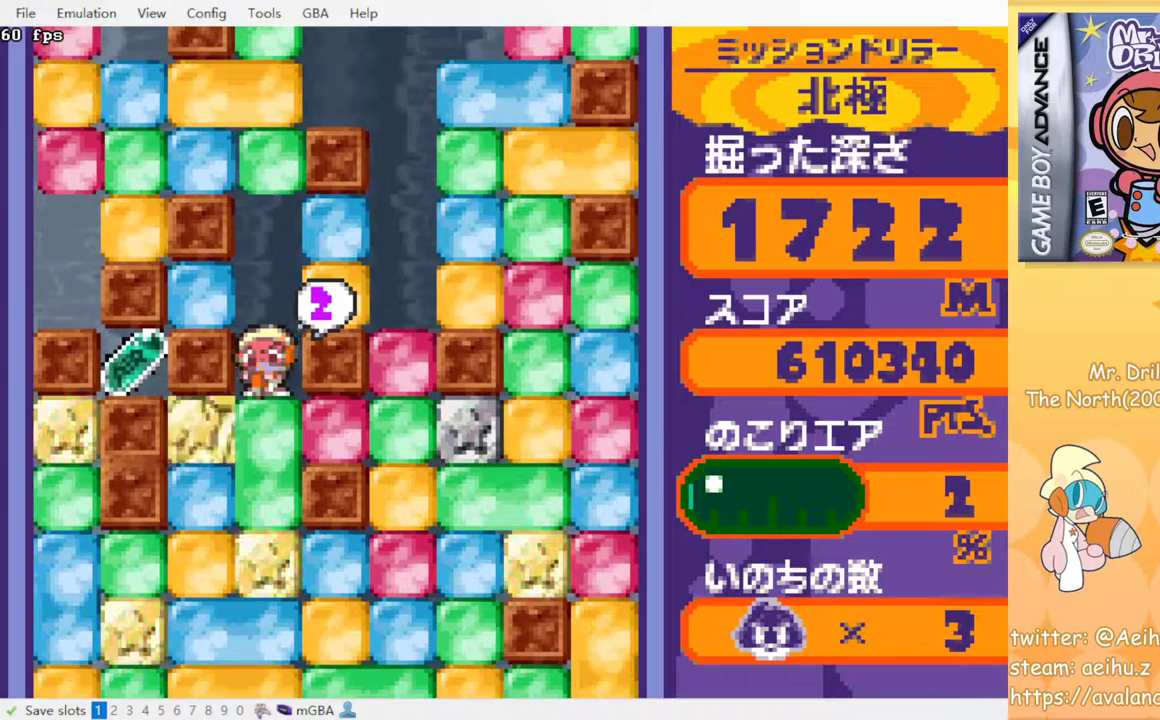
{"buttons": ["DPAD_LEFT"], "events": [[117, "SQUARE", "up"], [183, "DPAD_DOWN", "up"], [183, "DPAD_LEFT", "down"], [367, "SQUARE", "down"], [483, "SQUARE", "up"]]}
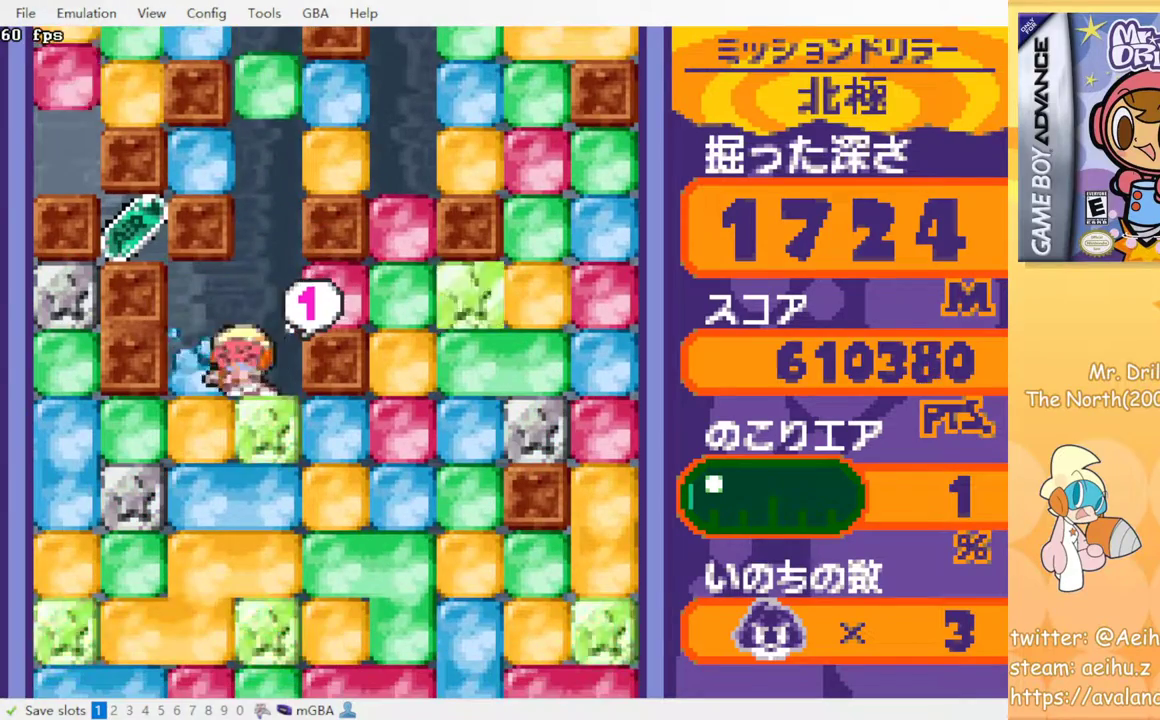
{"buttons": ["SQUARE", "DPAD_LEFT"], "events": [[200, "DPAD_DOWN", "down"], [200, "SQUARE", "down"], [217, "DPAD_LEFT", "up"], [317, "SQUARE", "up"], [433, "DPAD_DOWN", "up"], [433, "DPAD_LEFT", "down"], [433, "SQUARE", "down"]]}
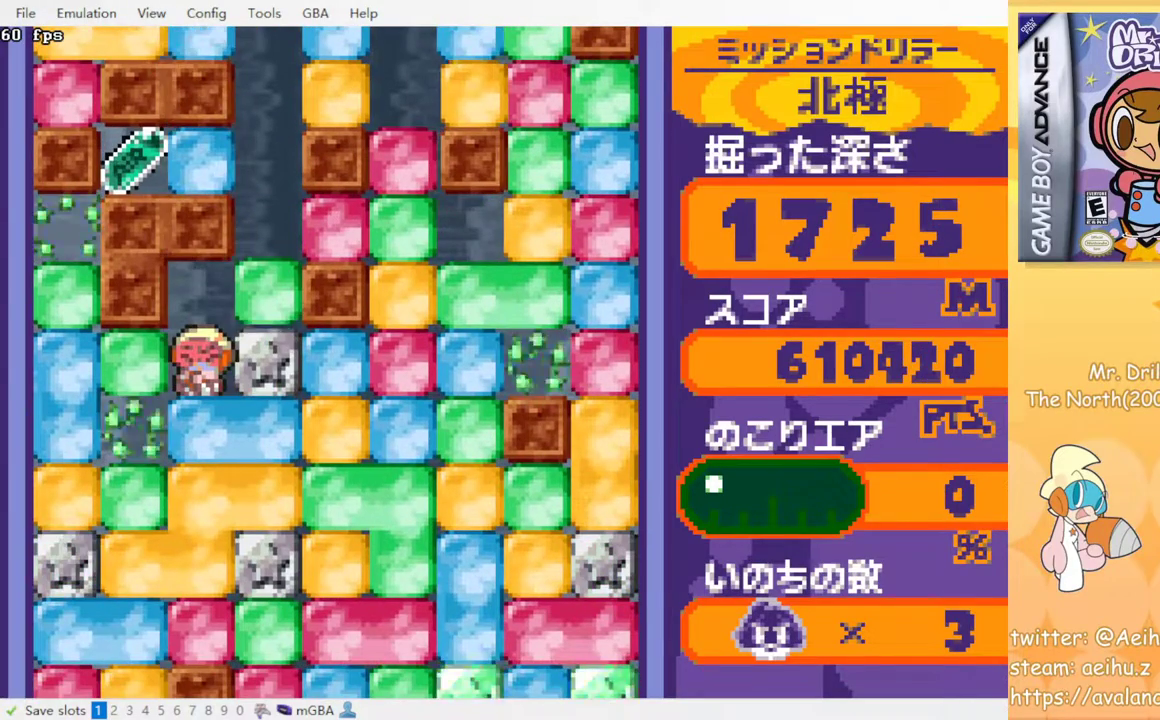
{"buttons": [], "events": [[33, "SQUARE", "up"], [133, "SQUARE", "down"], [233, "SQUARE", "up"], [333, "DPAD_LEFT", "up"]]}
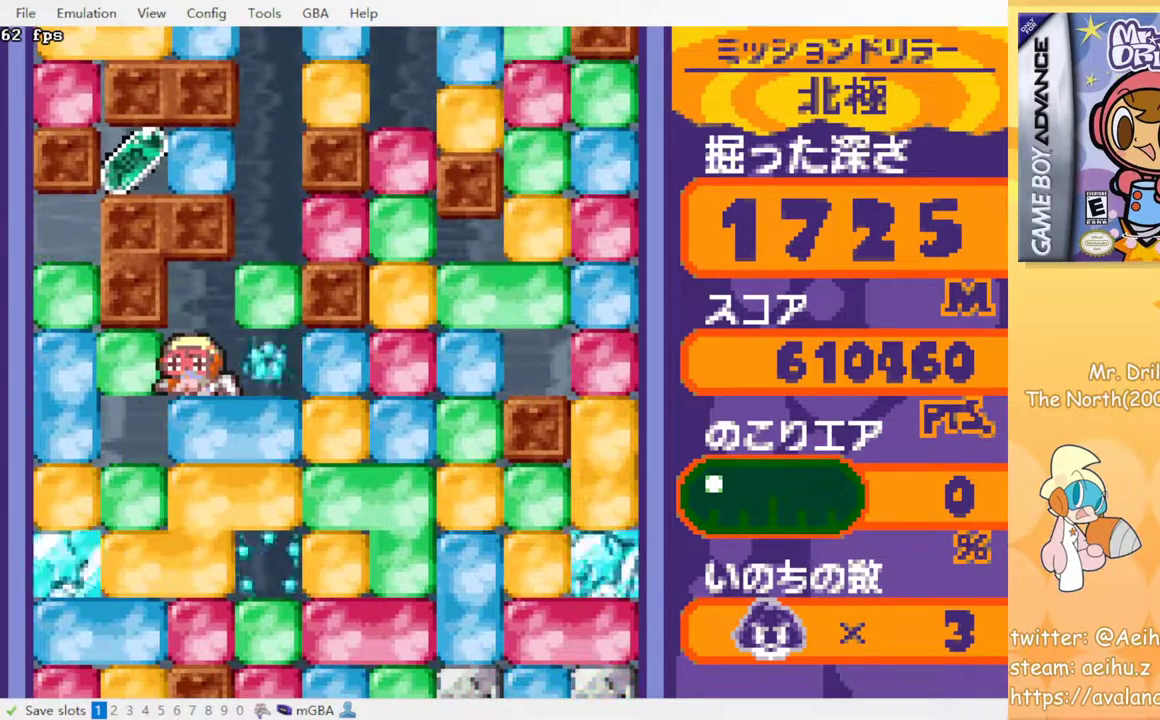
{"buttons": [], "events": []}
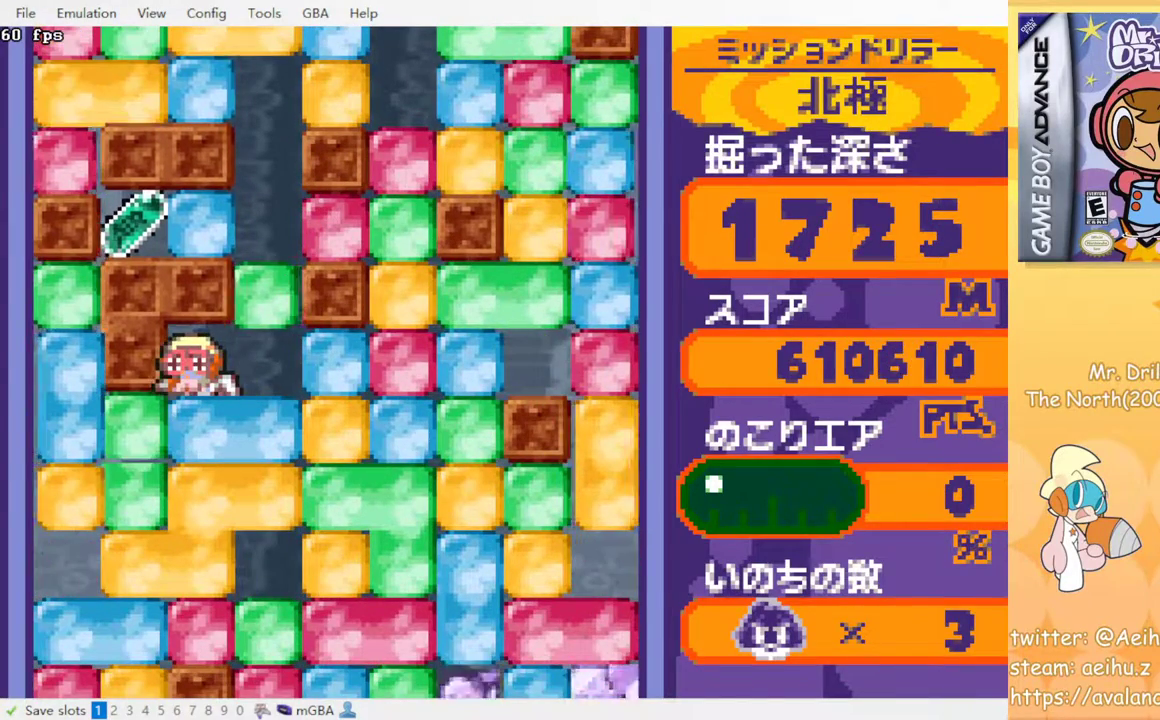
{"buttons": [], "events": []}
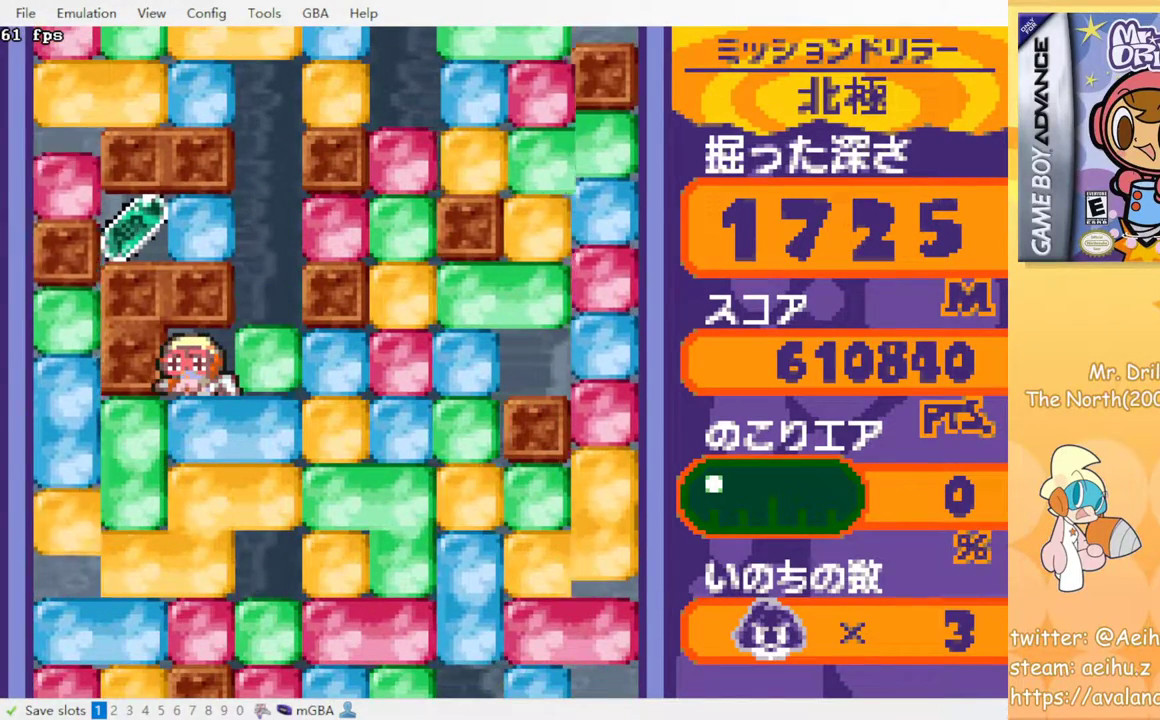
{"buttons": [], "events": []}
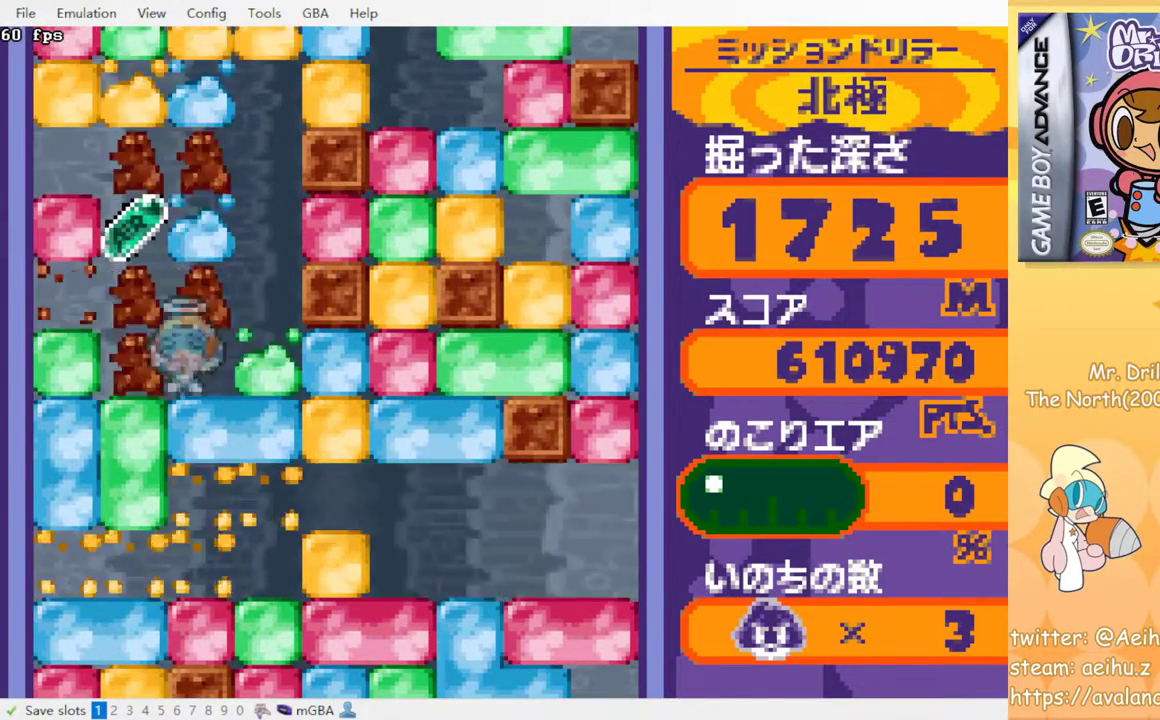
{"buttons": [], "events": []}
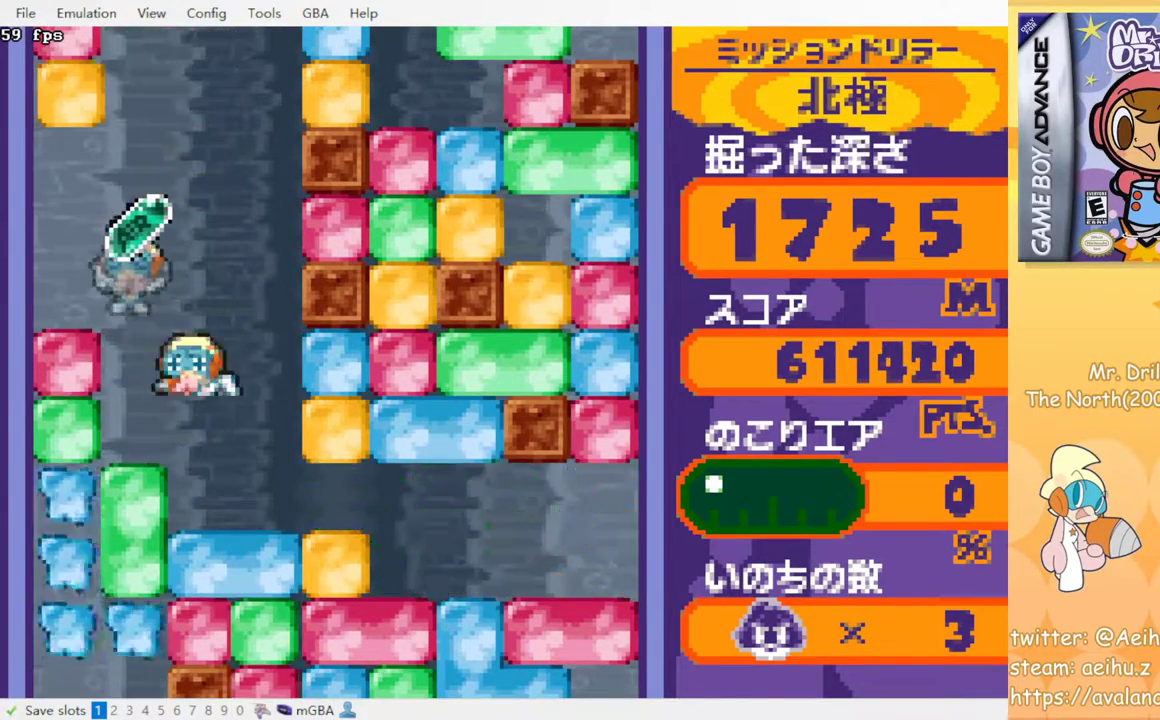
{"buttons": [], "events": []}
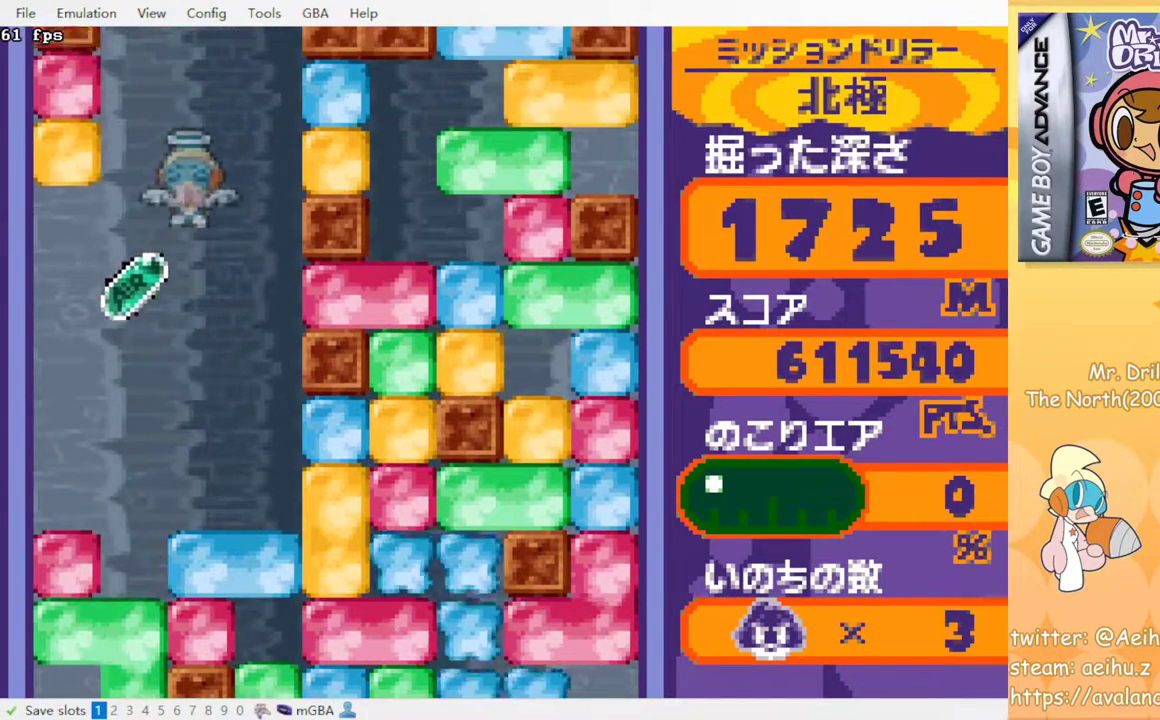
{"buttons": [], "events": []}
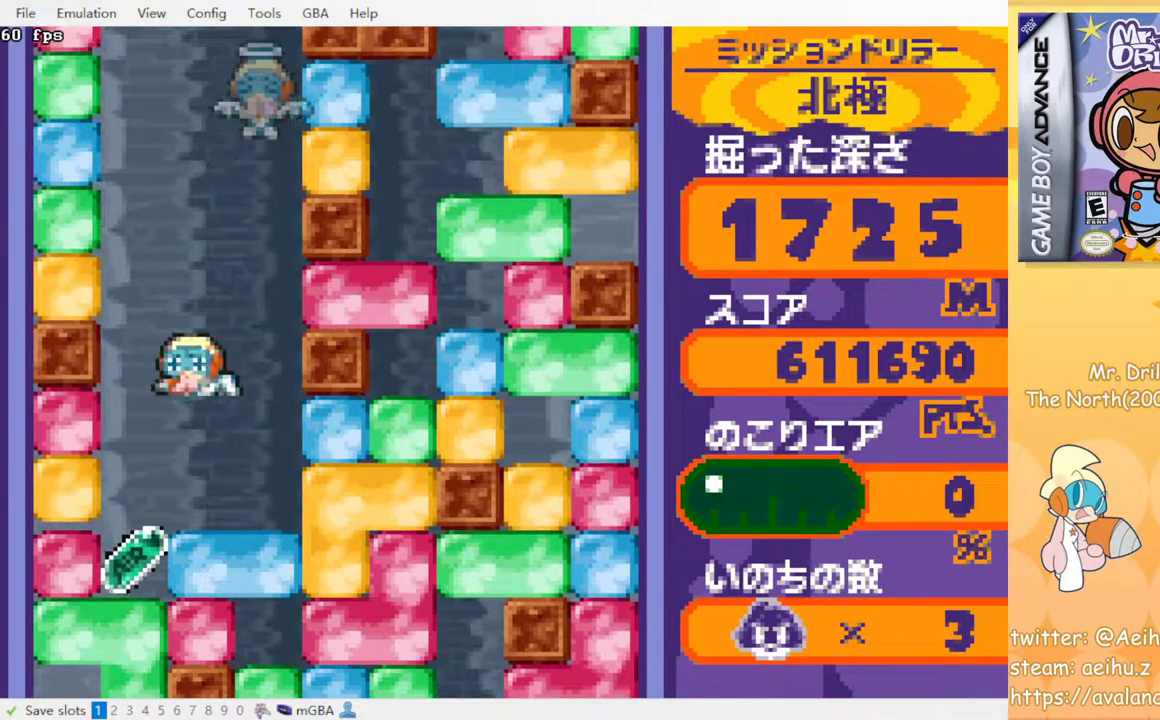
{"buttons": ["DPAD_LEFT"], "events": [[333, "DPAD_LEFT", "down"]]}
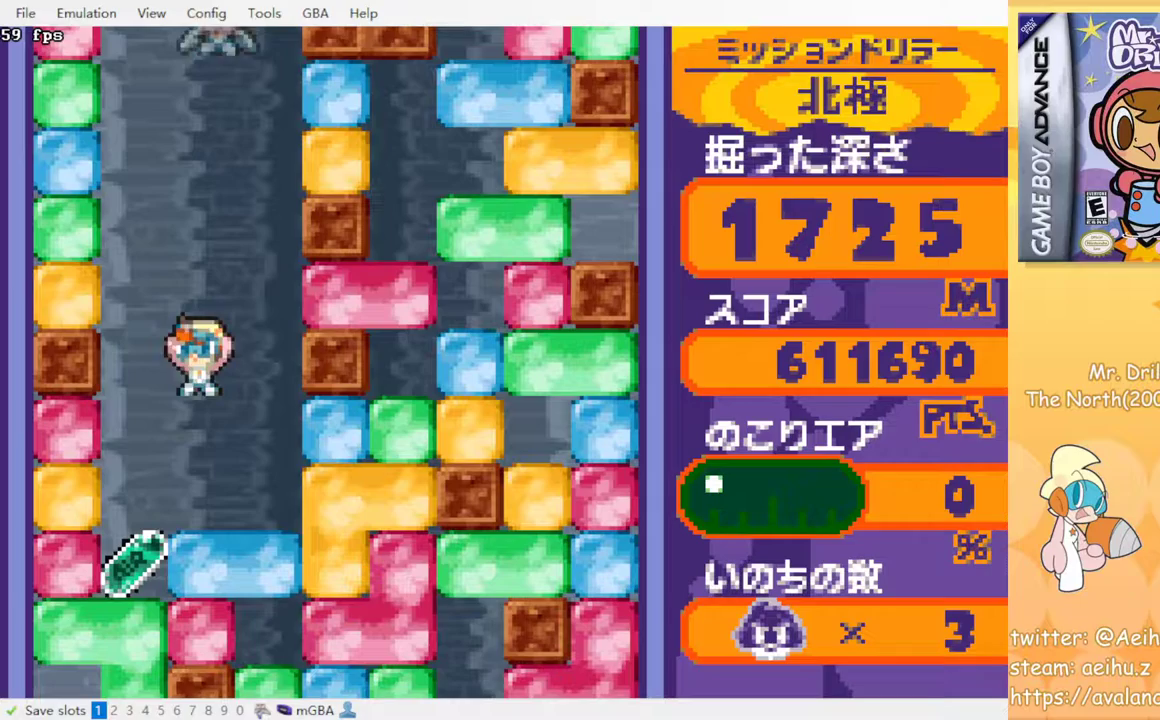
{"buttons": ["DPAD_LEFT"], "events": []}
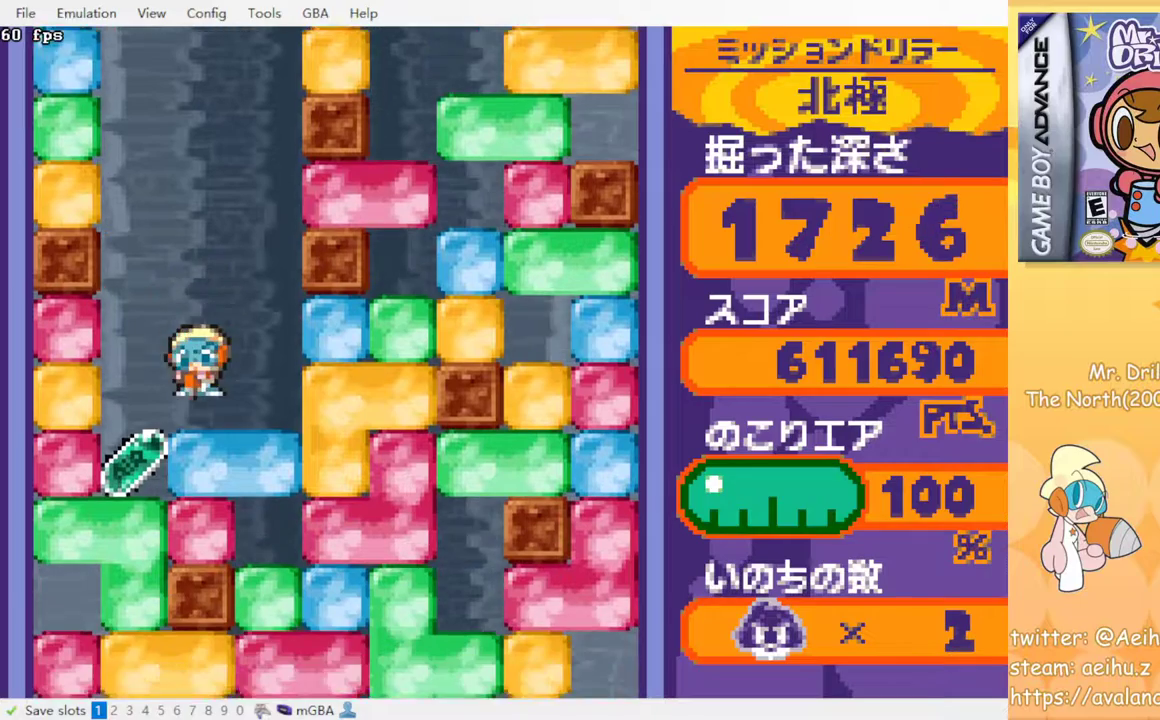
{"buttons": ["SQUARE", "DPAD_DOWN"], "events": [[217, "DPAD_DOWN", "down"], [250, "DPAD_LEFT", "up"], [317, "SQUARE", "down"], [417, "SQUARE", "up"], [483, "SQUARE", "down"]]}